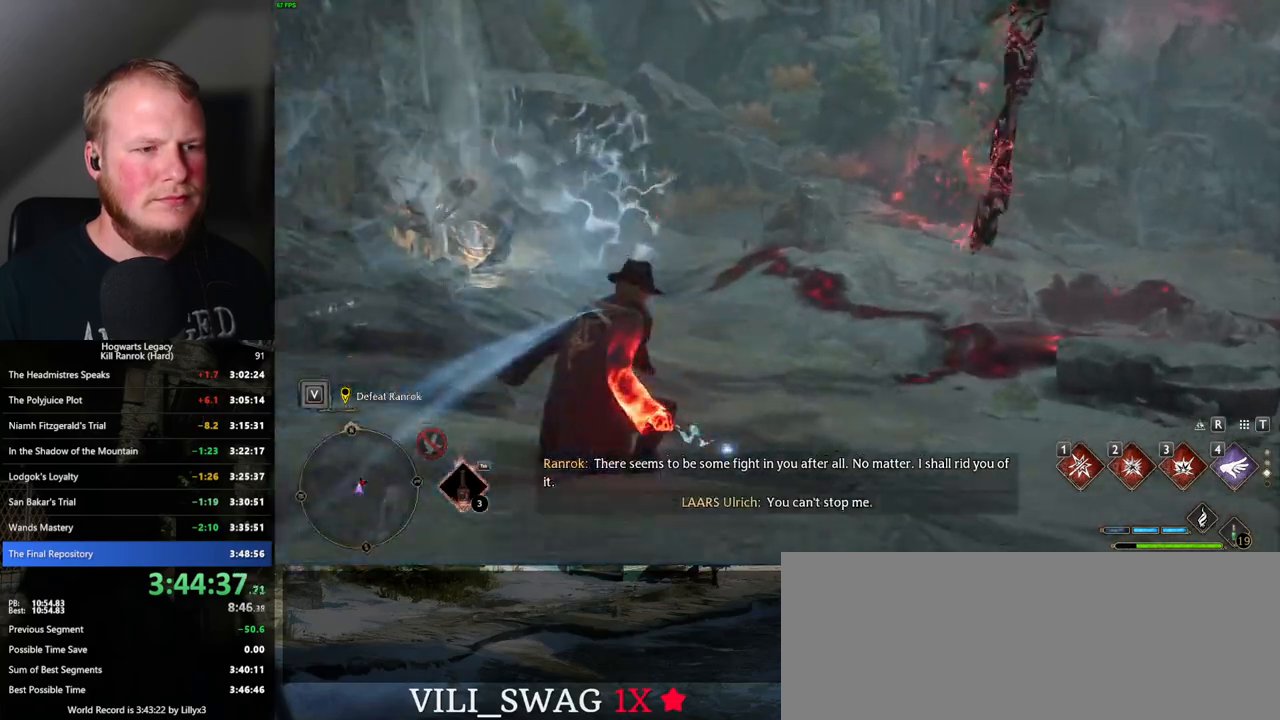
Gameplay with keyboard and mouse; each line is a JSON object with the keys and mouse buttons held at the frame after it. "events" lists presses ("down") and releases ("up") of ".", "/", "0", "1", "2", "3", "4", "5", "6", "7", "8", "9", "a", "alt_l", "alt_r", "b", "backslash", "backspace", "c", "caps_lock", "comma", "ctrl_l", "ctrl_r", "d", "e", "equals", "escape", "f", "f1", "f10", "f11", "f12", "f2", "f3", "f4", "f5", "f6", "f7", "f8", "f9", "g", "h", "i", "j", "k", "l", "lbracket", "m", "minus", "n", "o", "p", "q", "quote", "r", "rbracket", "return", "s", "semicolon", "shift_l", "shift_r", "space", "super", "t", "tab", "tilde", "u", "v", "w", "x", "y", "z", "mouse_left", "mouse_wheel", "mouse_right", "mouse_mb4" and "mouse_mb5" between this image and that frame as [ms after this image, input, new state], when the widget could be followed in between. "mouse_left", "mouse_wheel", "mouse_right", "mouse_mb4", "mouse_mb5" = the "left", "wheel", "right", "mb4", "mb5" buttons of the "mouse" list. No other keys are recorded. "wheel" means that the mouse wheel is clicked or scrolled. Mouse movement is not recorded.
{"keys": ["space", "w"], "mouse": [], "events": [[283, "space", "up"], [317, "space", "down"]]}
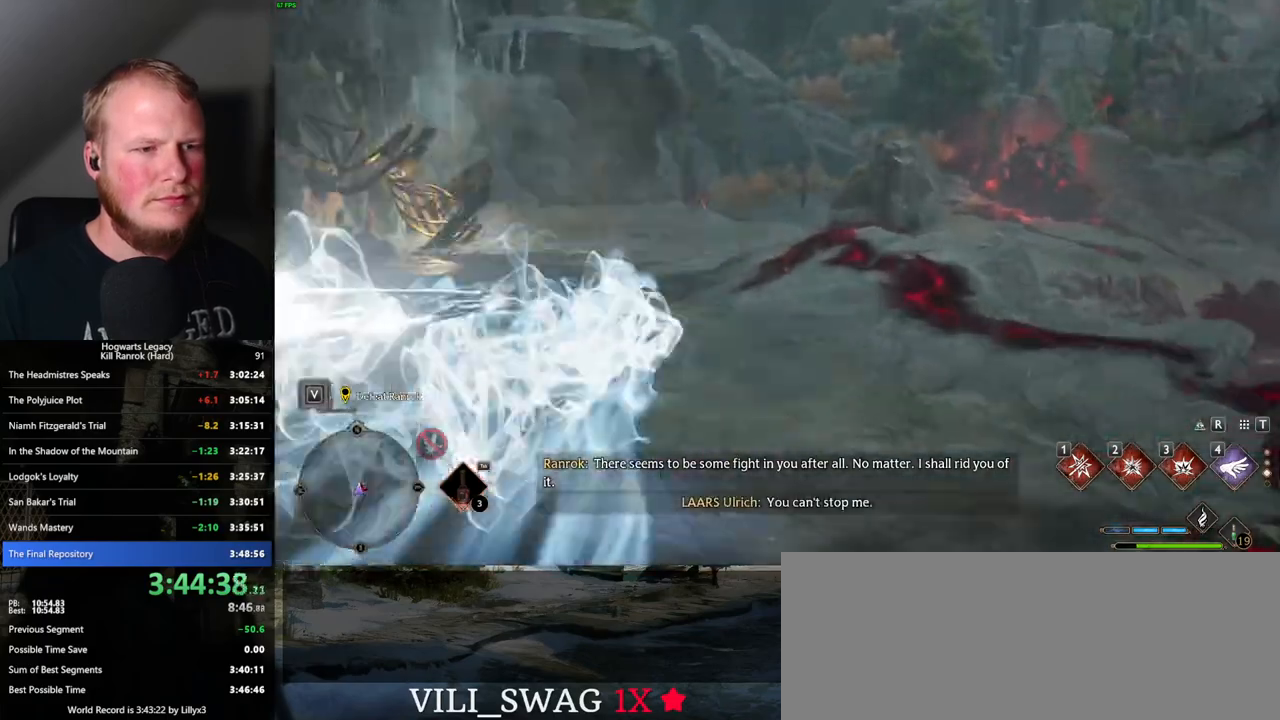
{"keys": ["w"], "mouse": [], "events": [[83, "space", "up"]]}
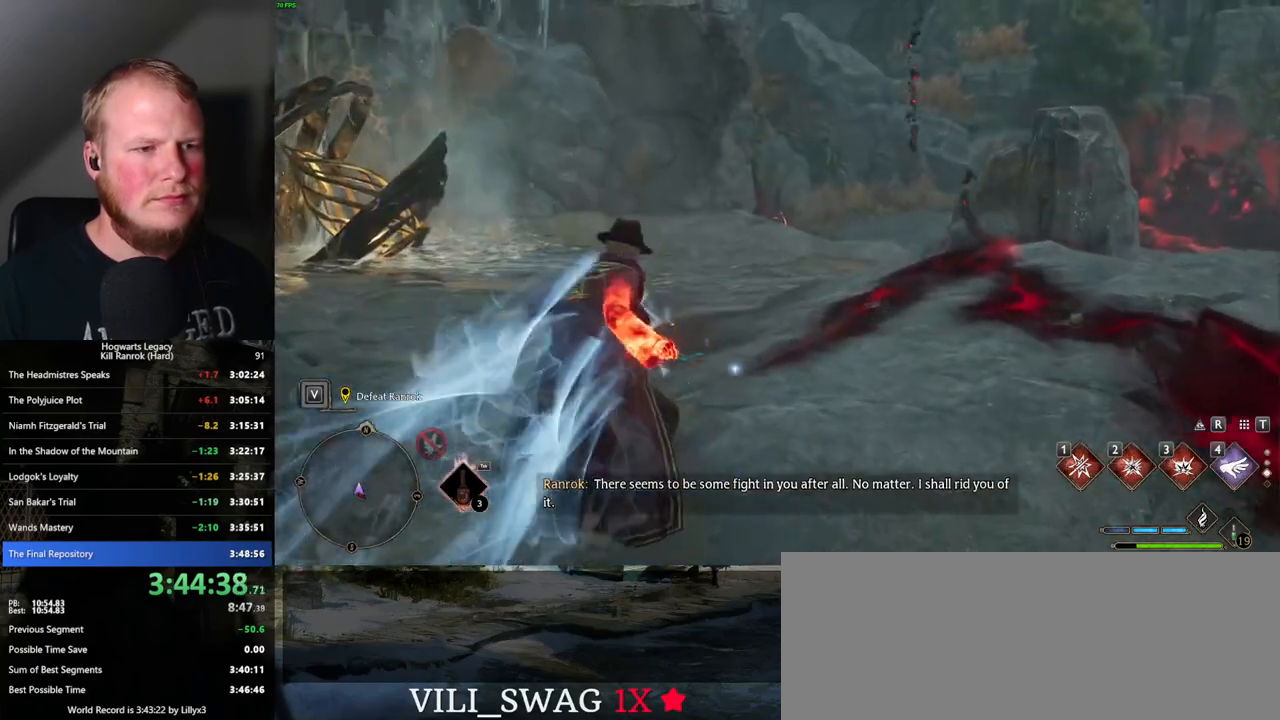
{"keys": ["space", "w"], "mouse": [], "events": [[67, "space", "down"]]}
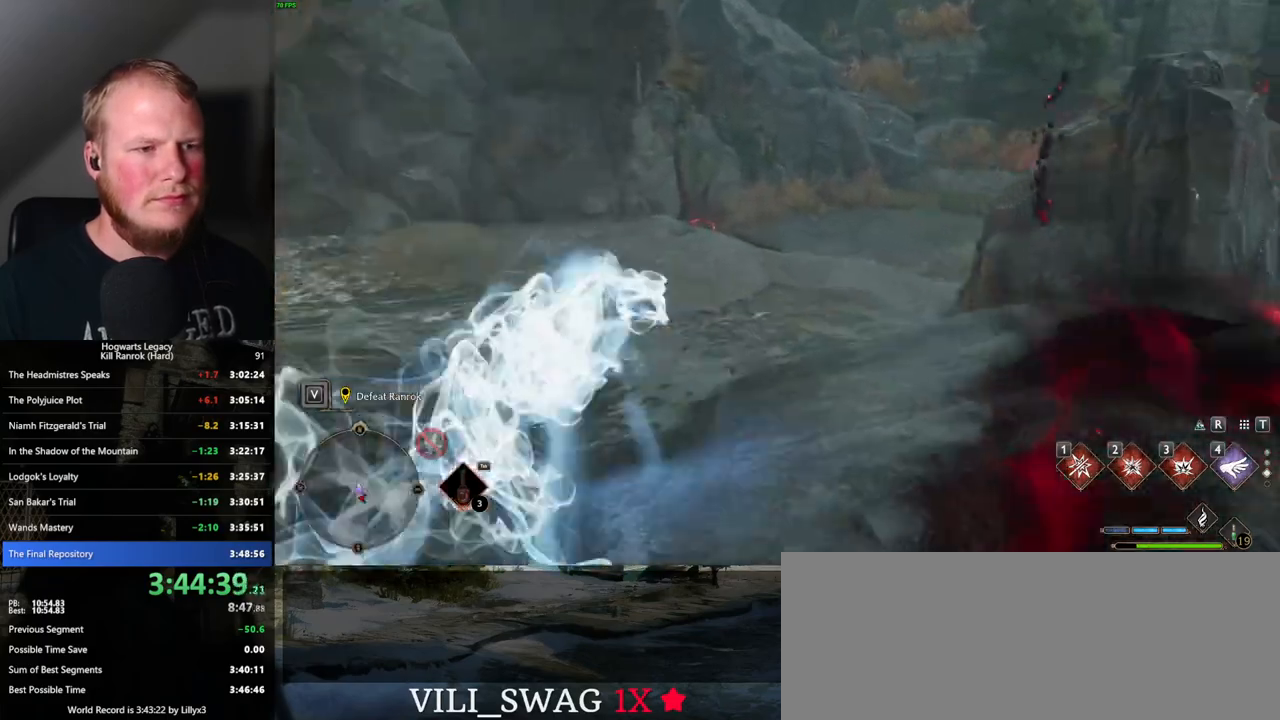
{"keys": ["w"], "mouse": [], "events": [[167, "space", "up"]]}
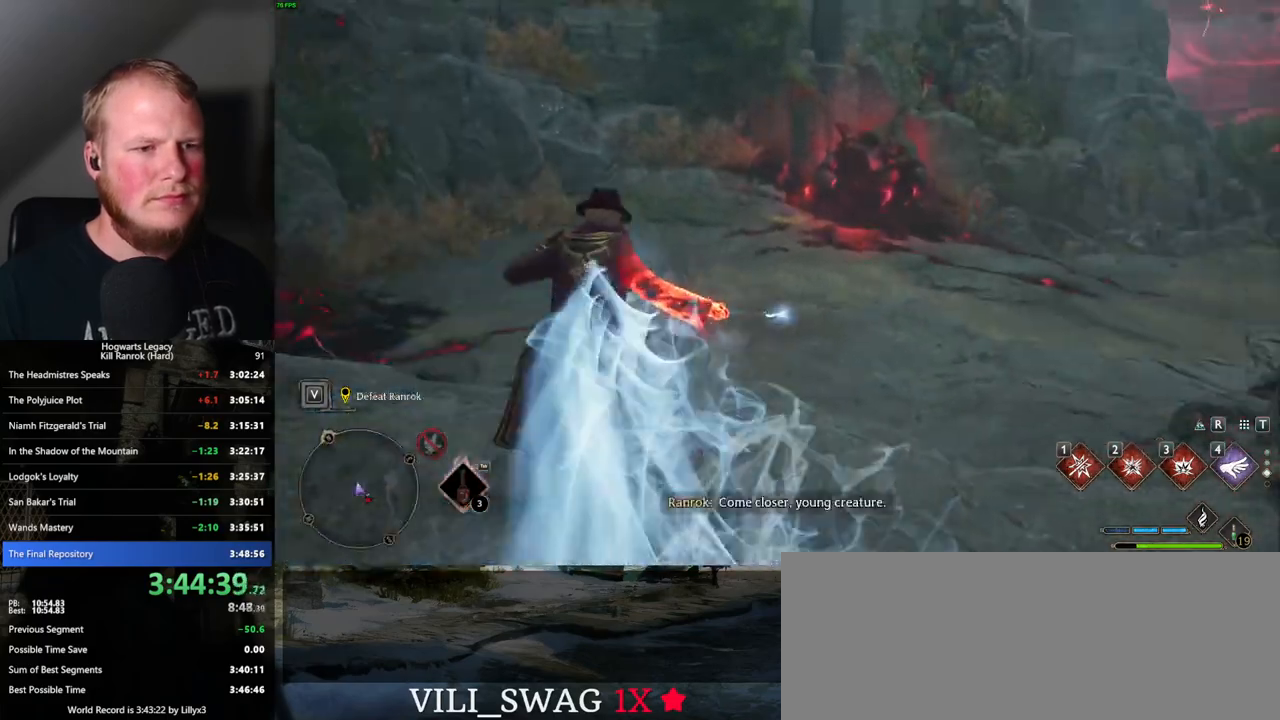
{"keys": ["space", "w"], "mouse": [], "events": [[117, "space", "down"]]}
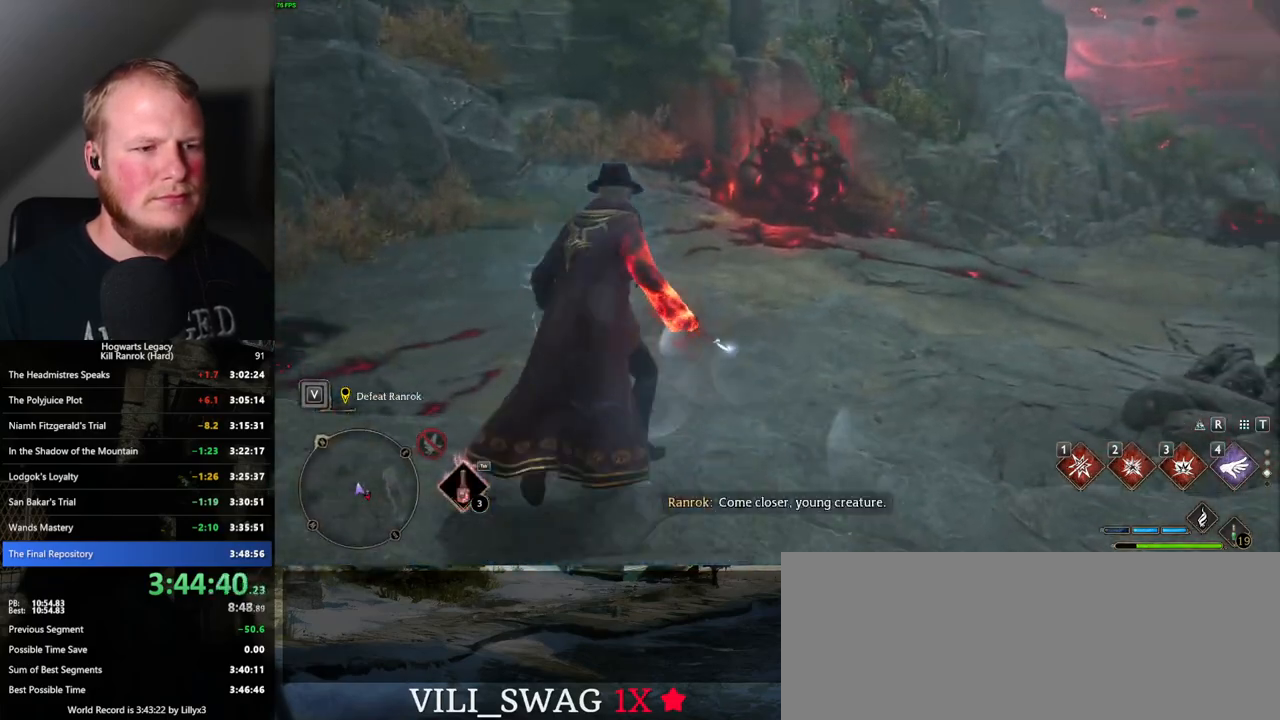
{"keys": ["w"], "mouse": [], "events": [[233, "space", "up"]]}
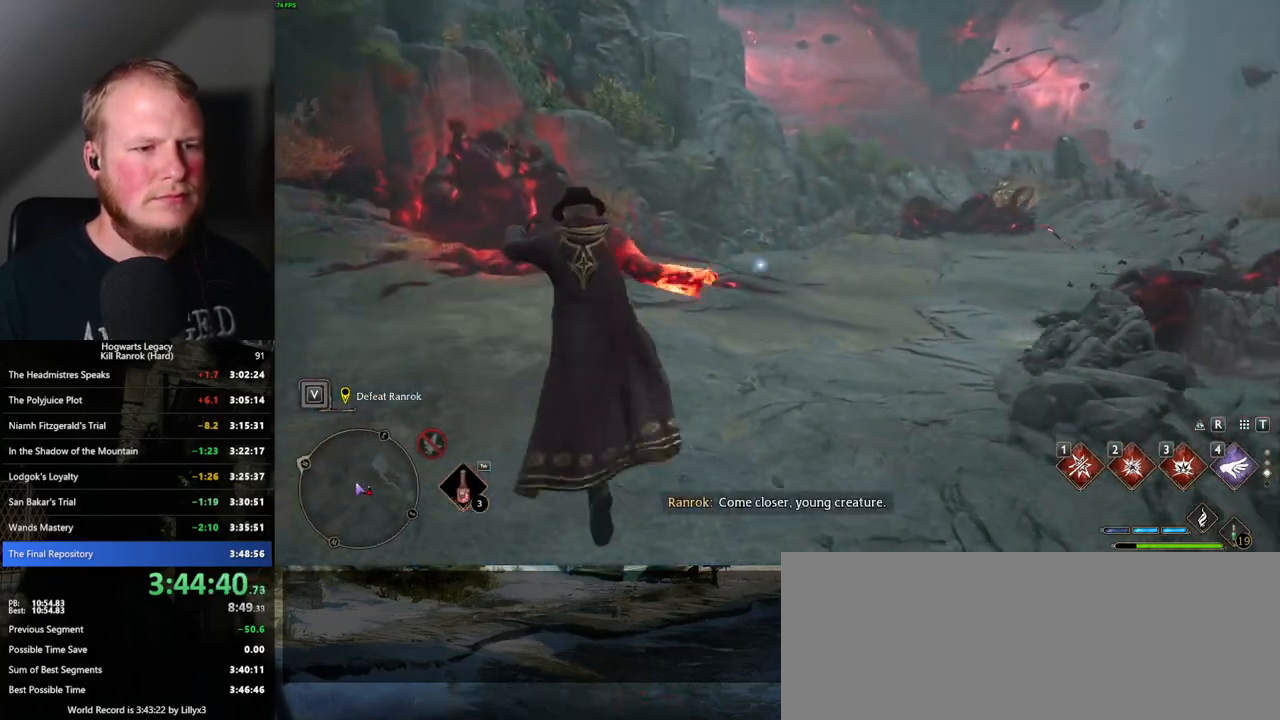
{"keys": ["a", "w"], "mouse": [], "events": [[83, "a", "down"]]}
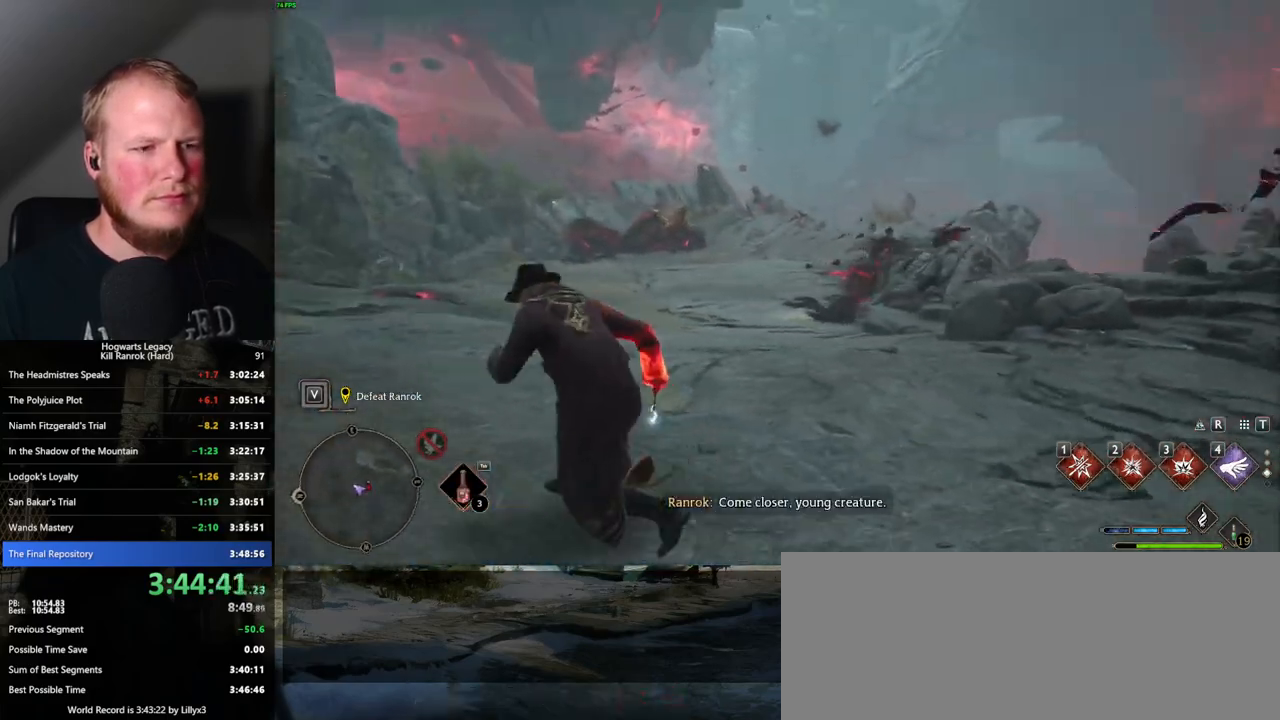
{"keys": ["a", "w"], "mouse": [], "events": []}
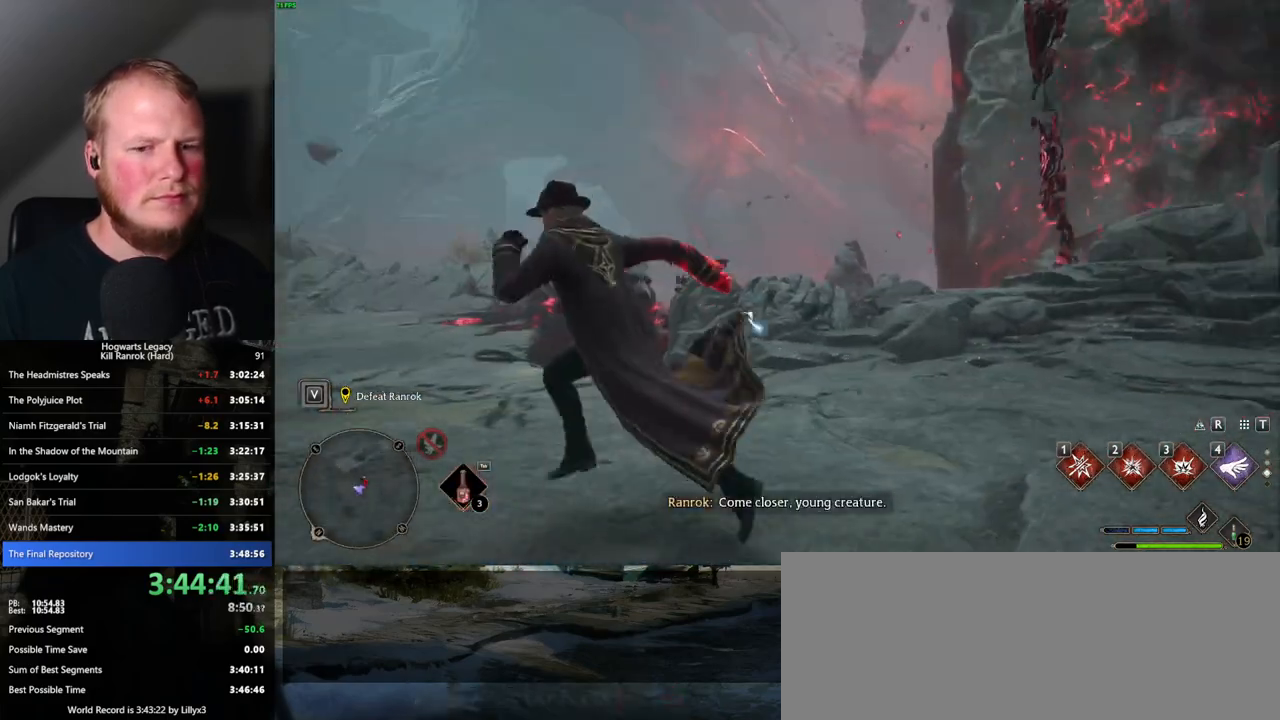
{"keys": ["a"], "mouse": [], "events": [[67, "w", "up"]]}
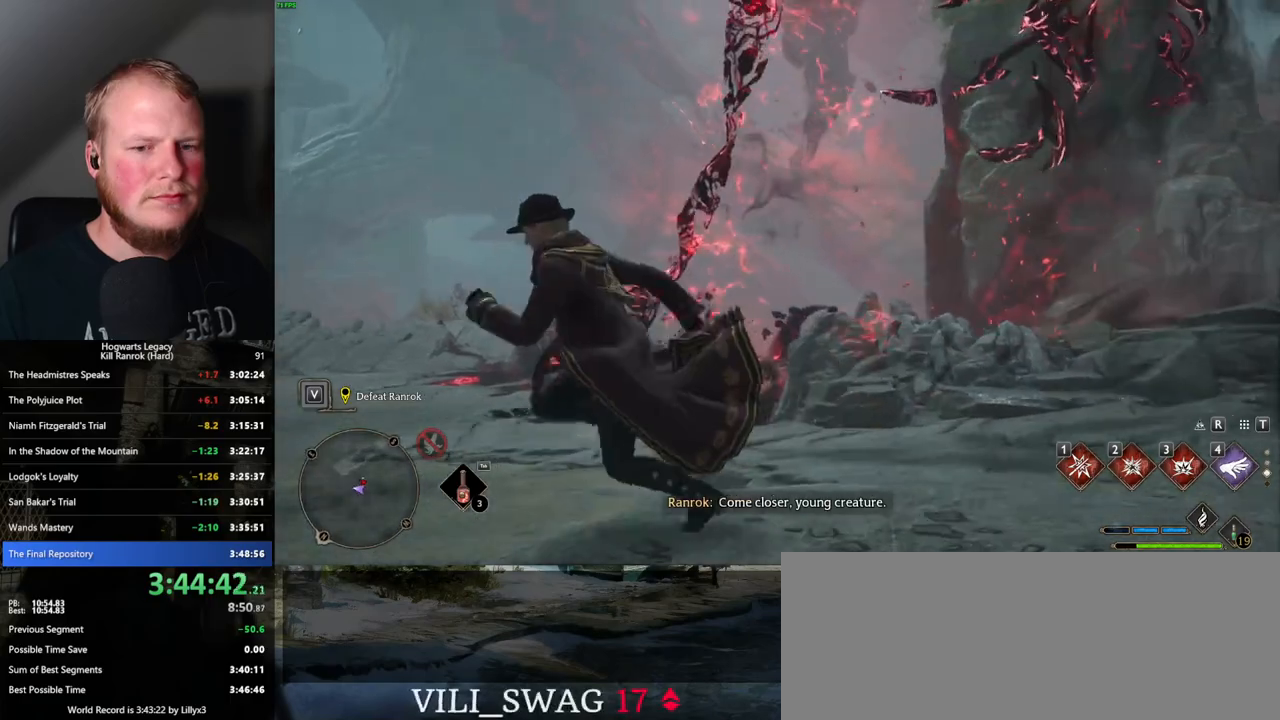
{"keys": ["a", "s"], "mouse": [], "events": [[383, "s", "down"]]}
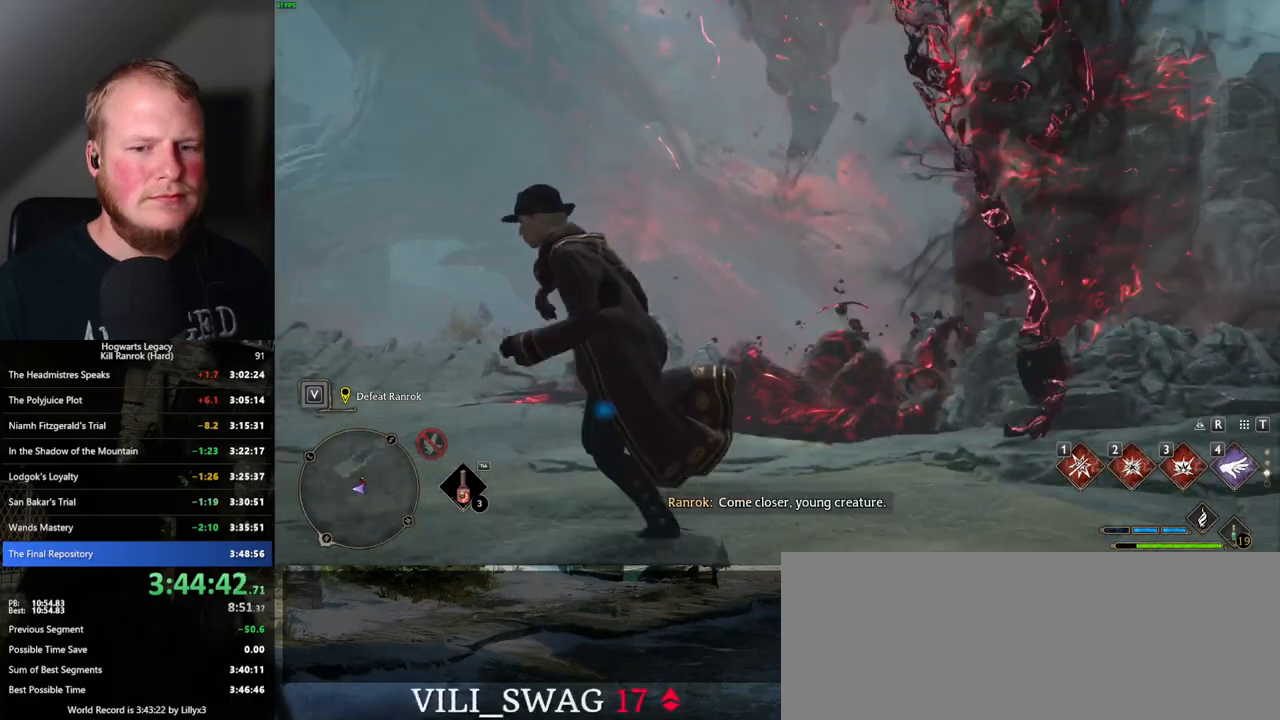
{"keys": [], "mouse": [], "events": [[67, "s", "up"], [267, "a", "up"]]}
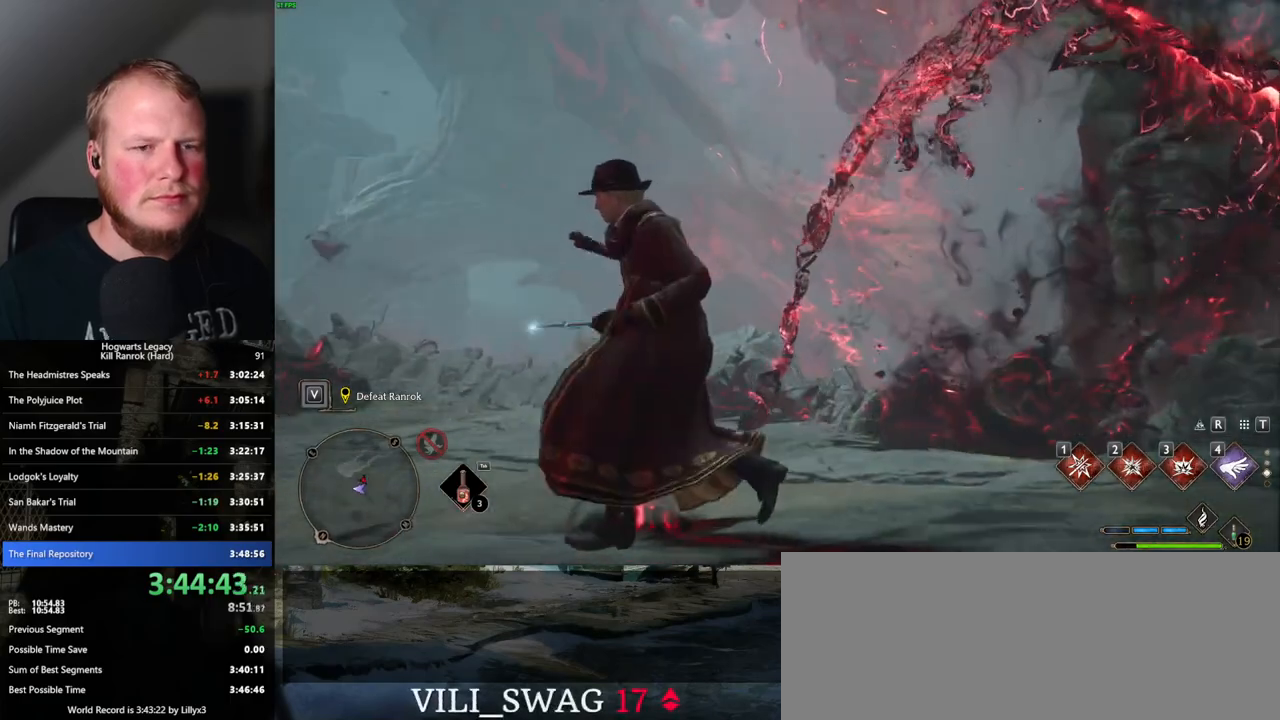
{"keys": ["w"], "mouse": [], "events": [[250, "w", "down"]]}
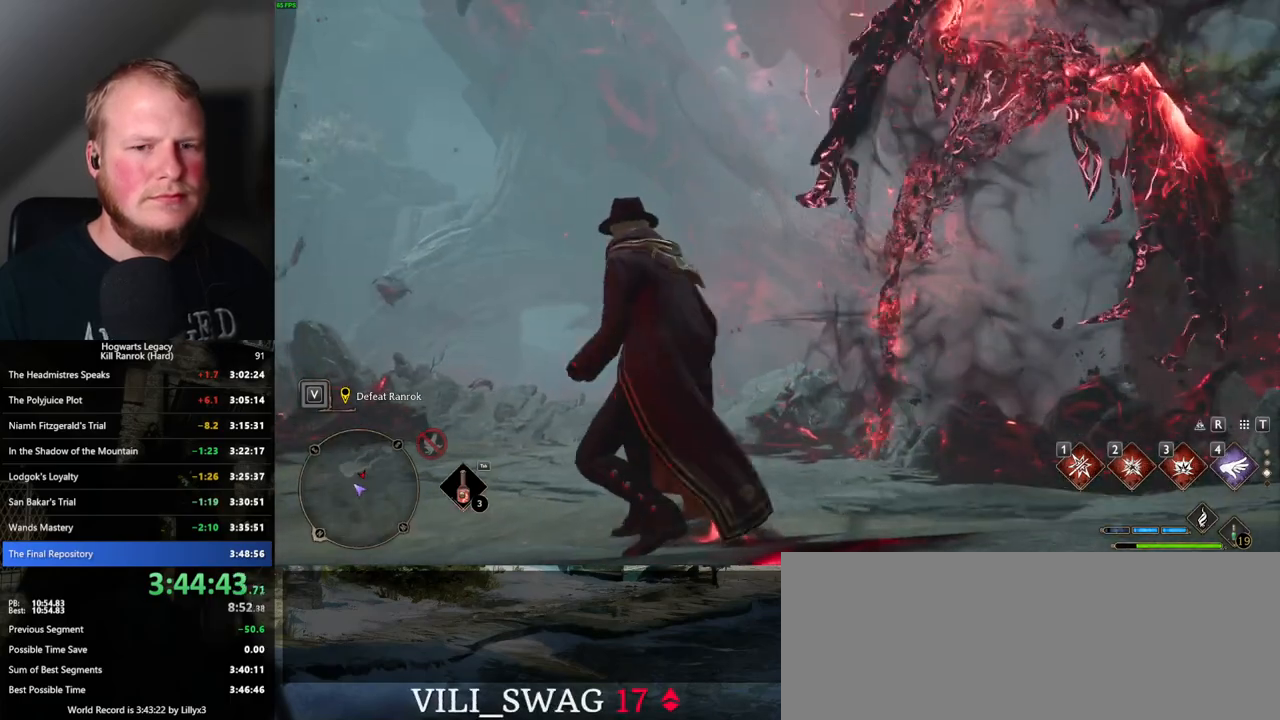
{"keys": ["a", "w"], "mouse": [], "events": [[233, "a", "down"]]}
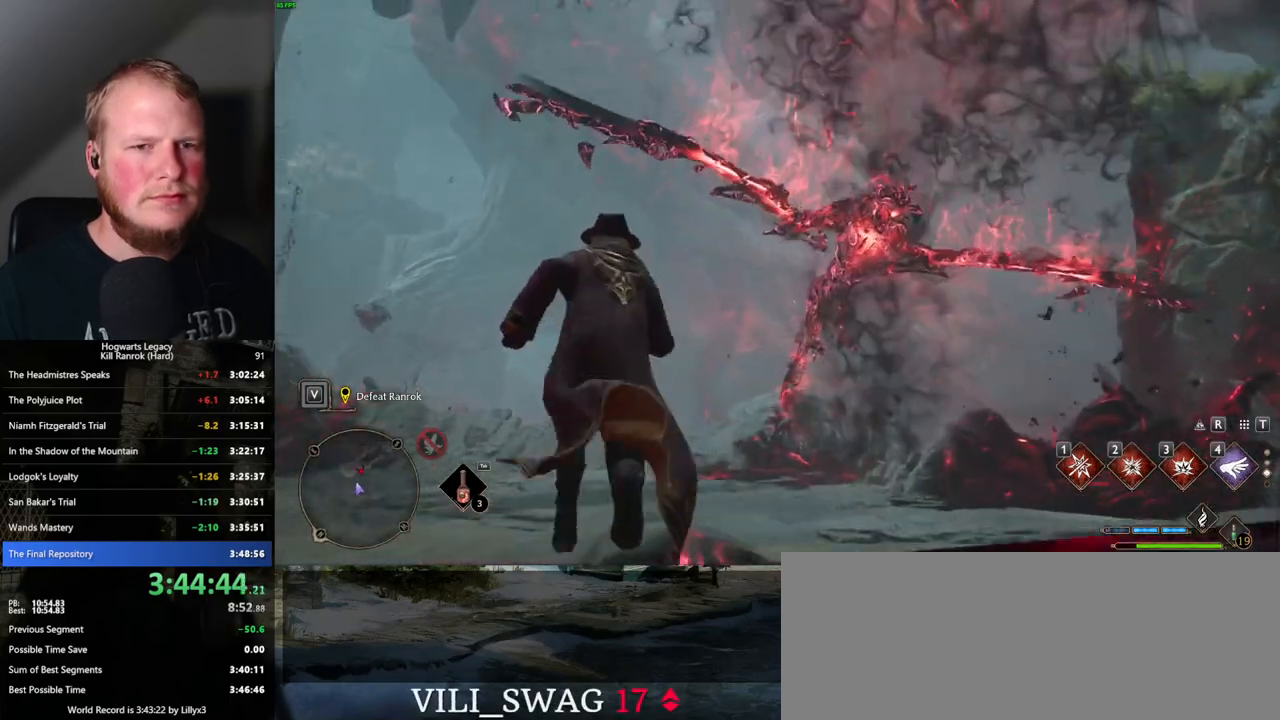
{"keys": ["a", "w"], "mouse": [], "events": []}
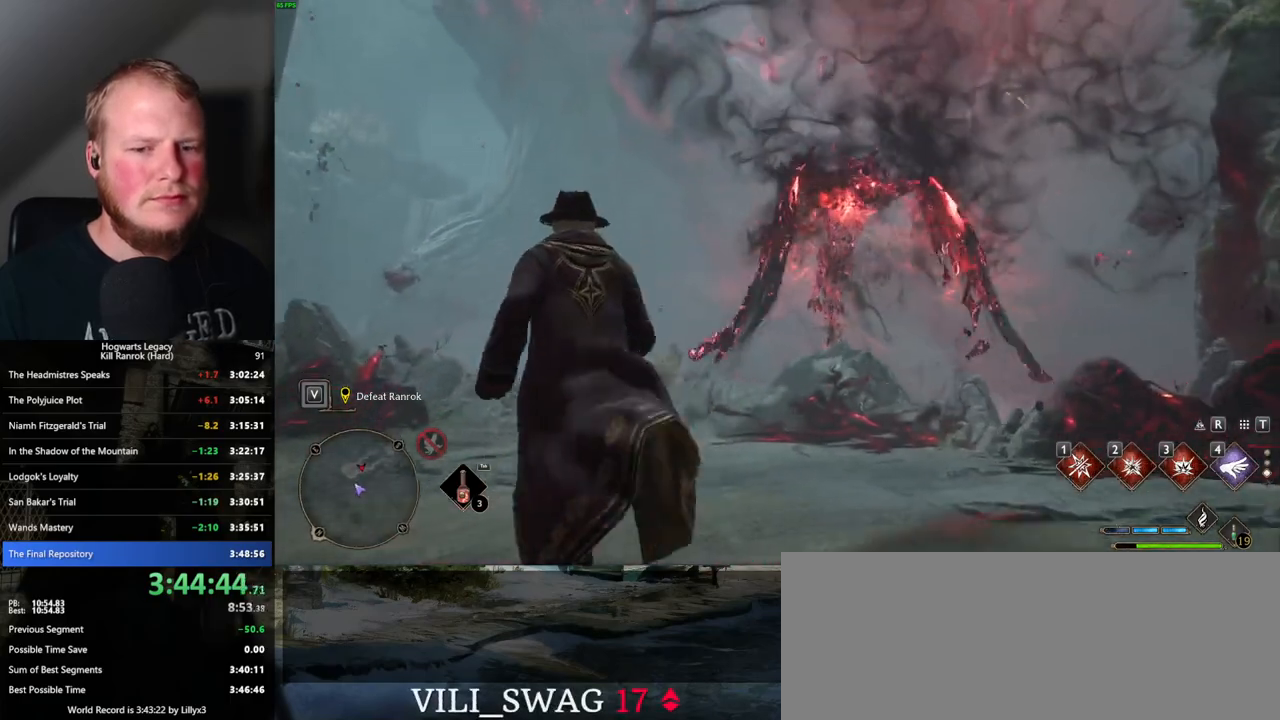
{"keys": [], "mouse": [], "events": [[250, "w", "up"], [300, "a", "up"]]}
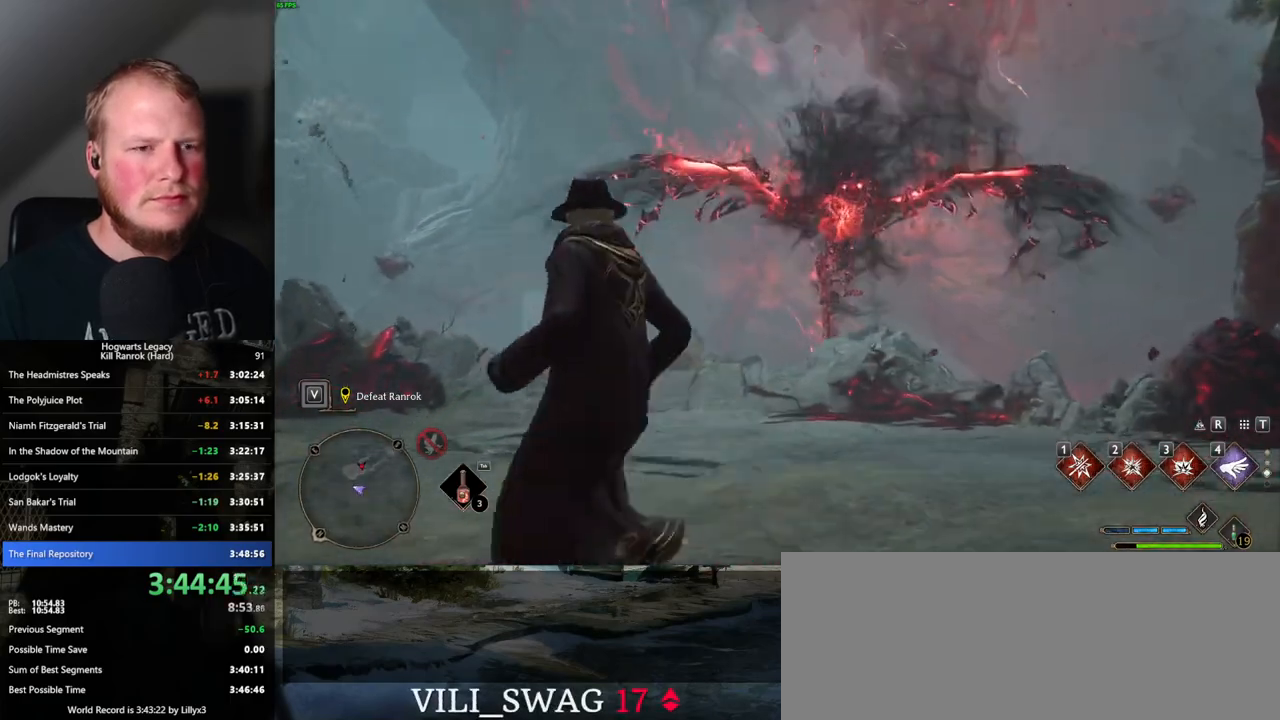
{"keys": [], "mouse": ["wheel"], "events": [[400, "mouse_wheel", "down"]]}
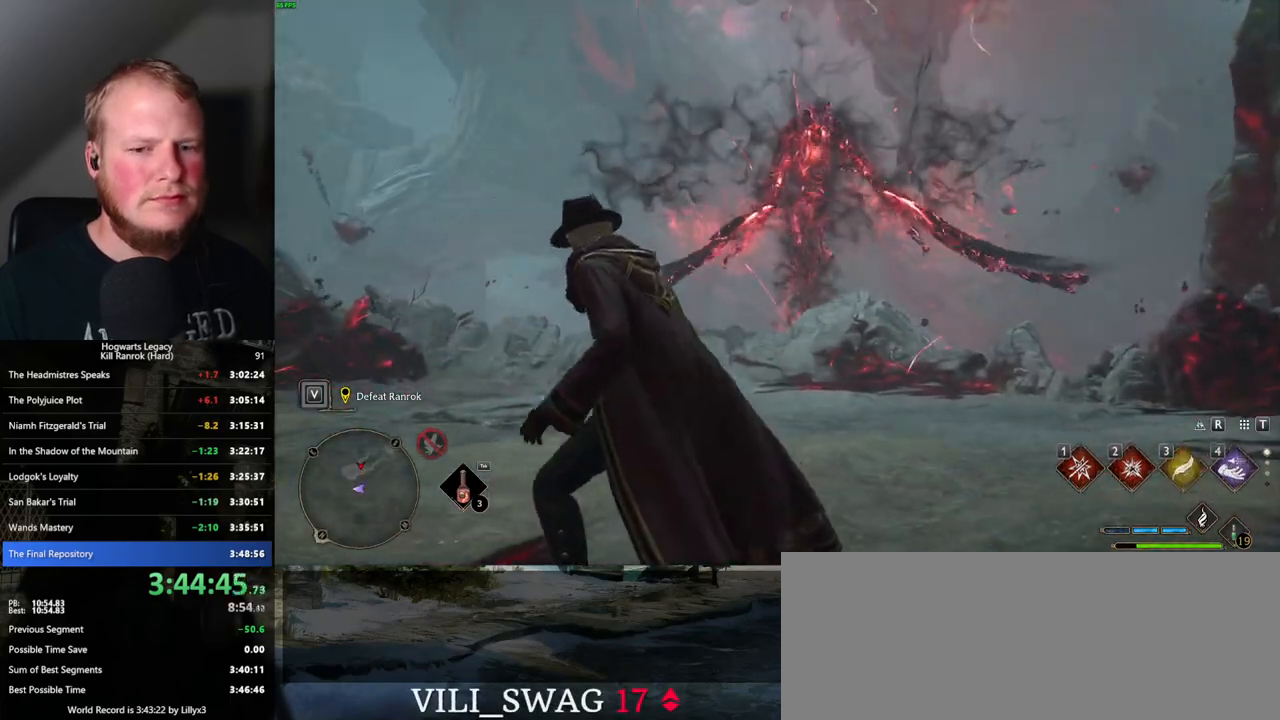
{"keys": [], "mouse": [], "events": [[117, "mouse_wheel", "up"]]}
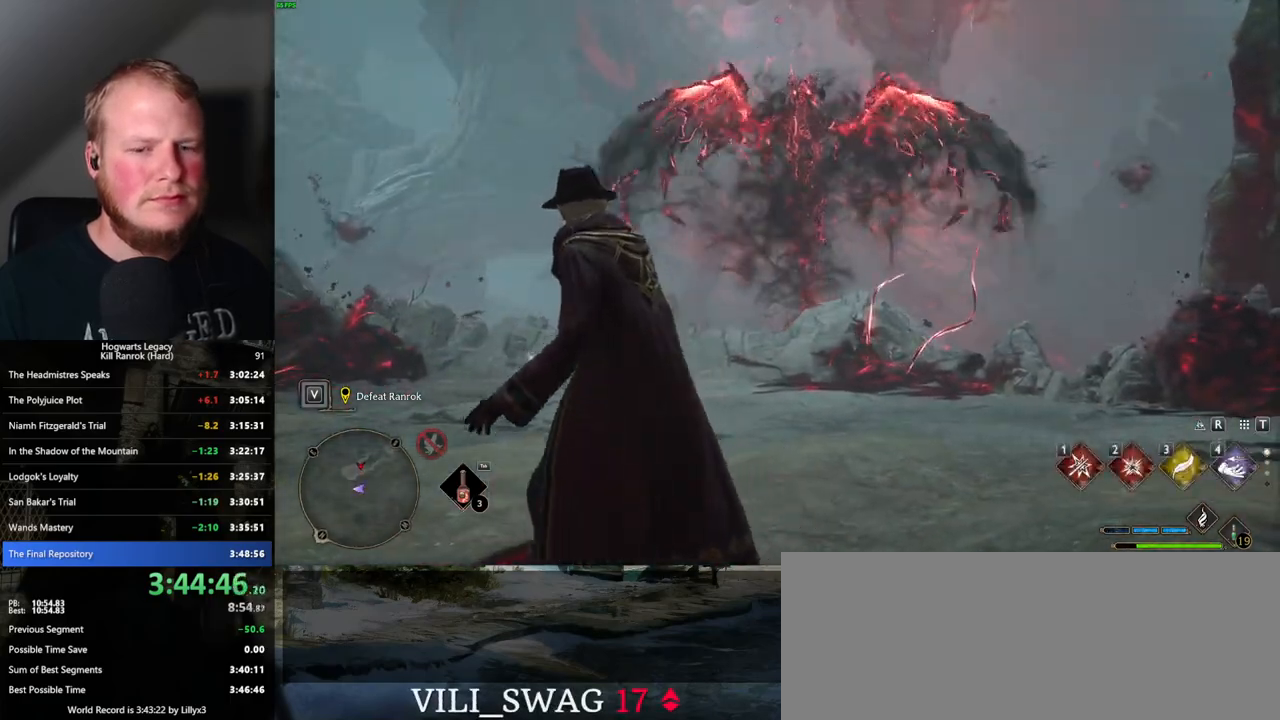
{"keys": ["w"], "mouse": [], "events": [[267, "w", "down"]]}
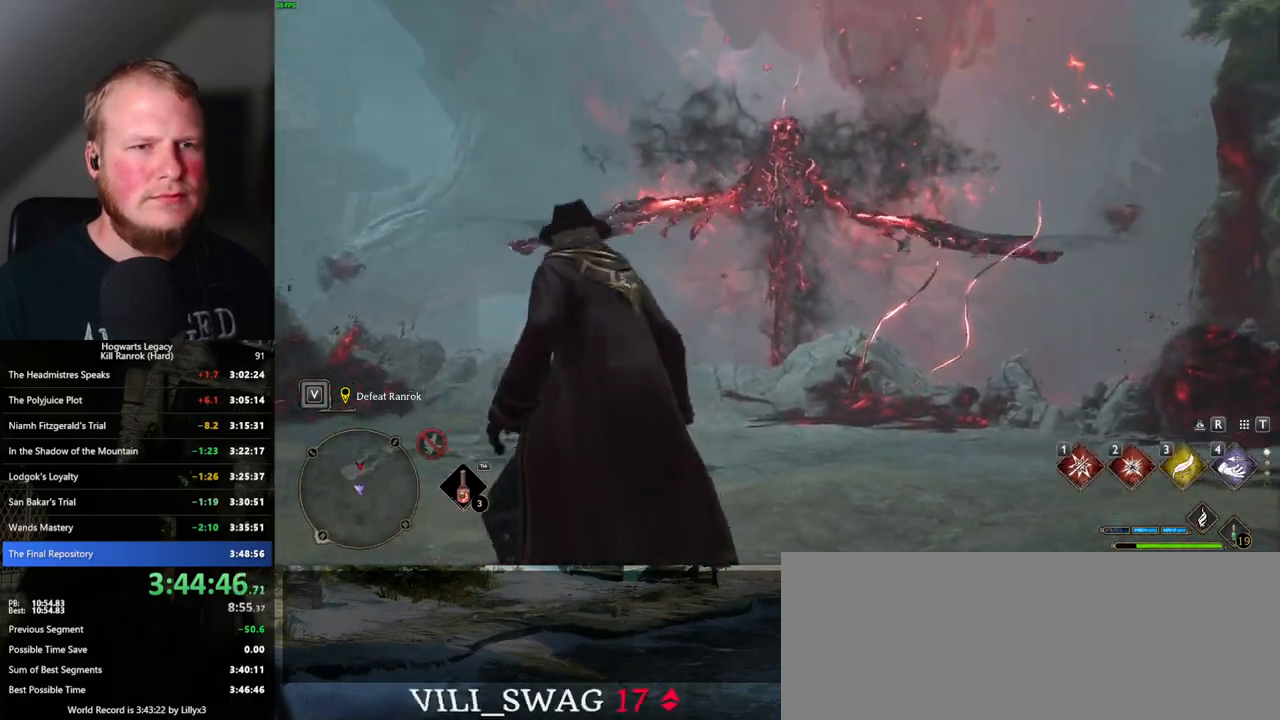
{"keys": [], "mouse": [], "events": [[500, "w", "up"]]}
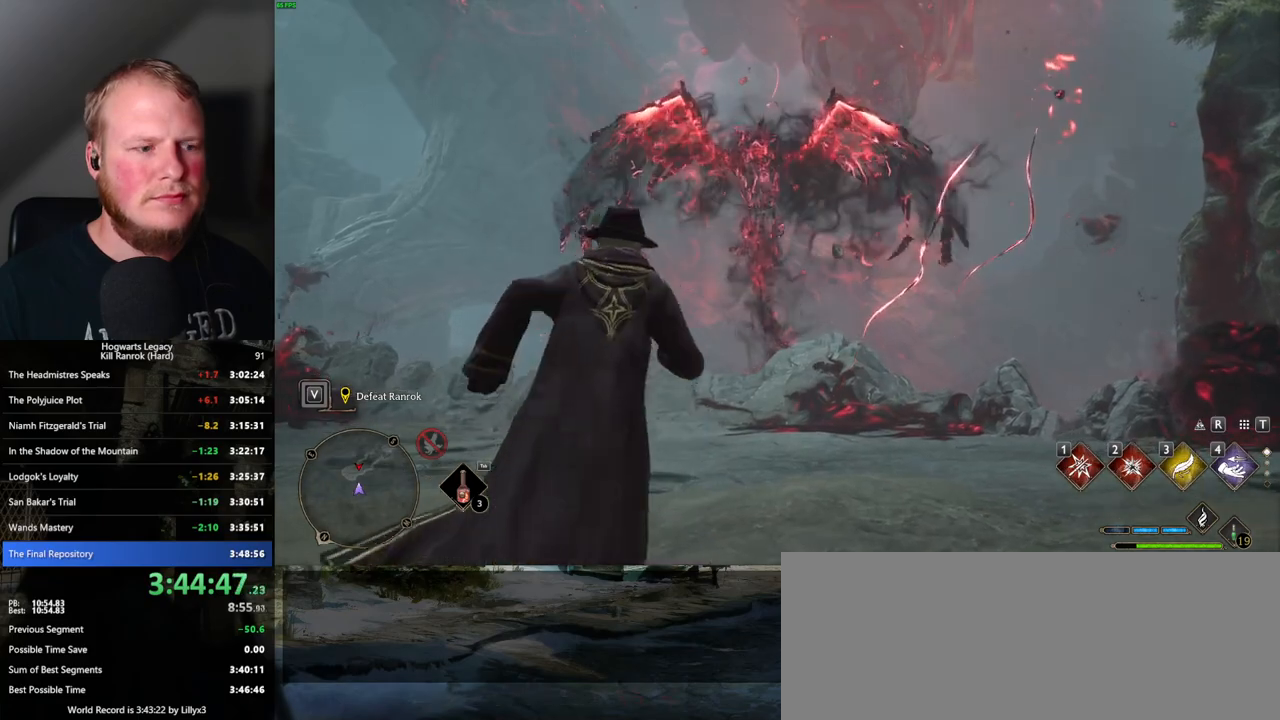
{"keys": [], "mouse": [], "events": []}
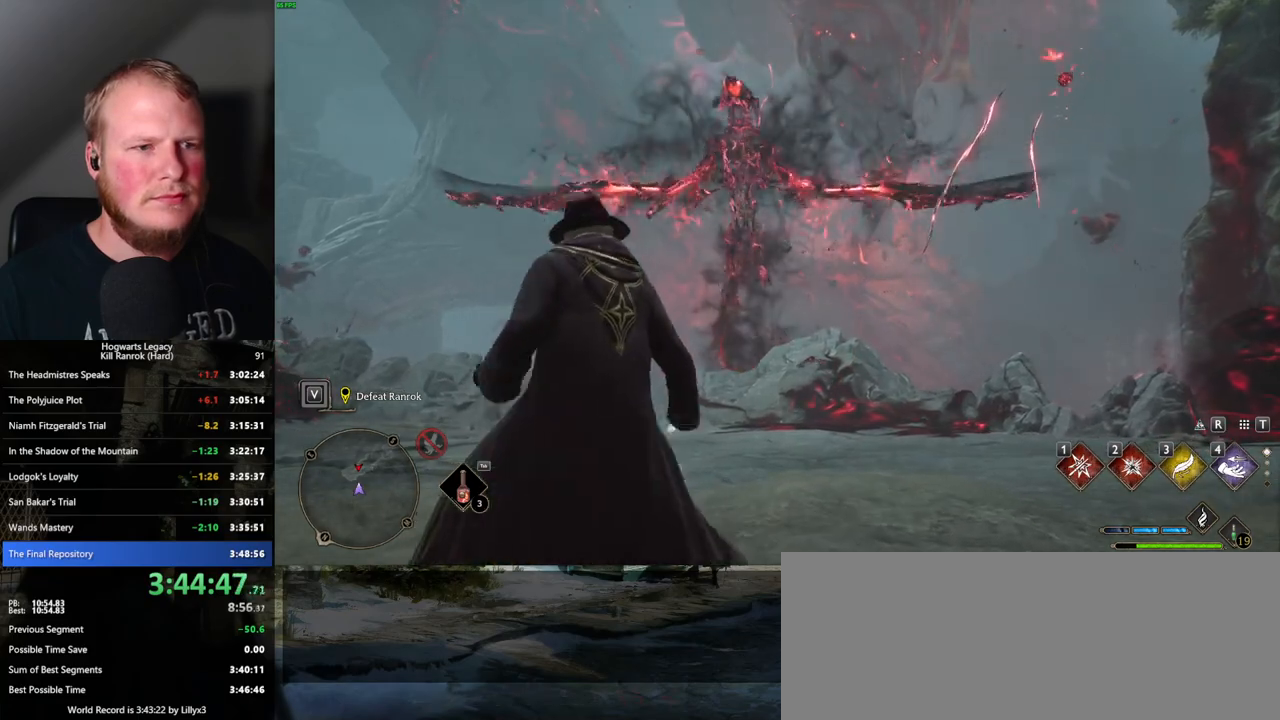
{"keys": ["a"], "mouse": [], "events": [[367, "a", "down"]]}
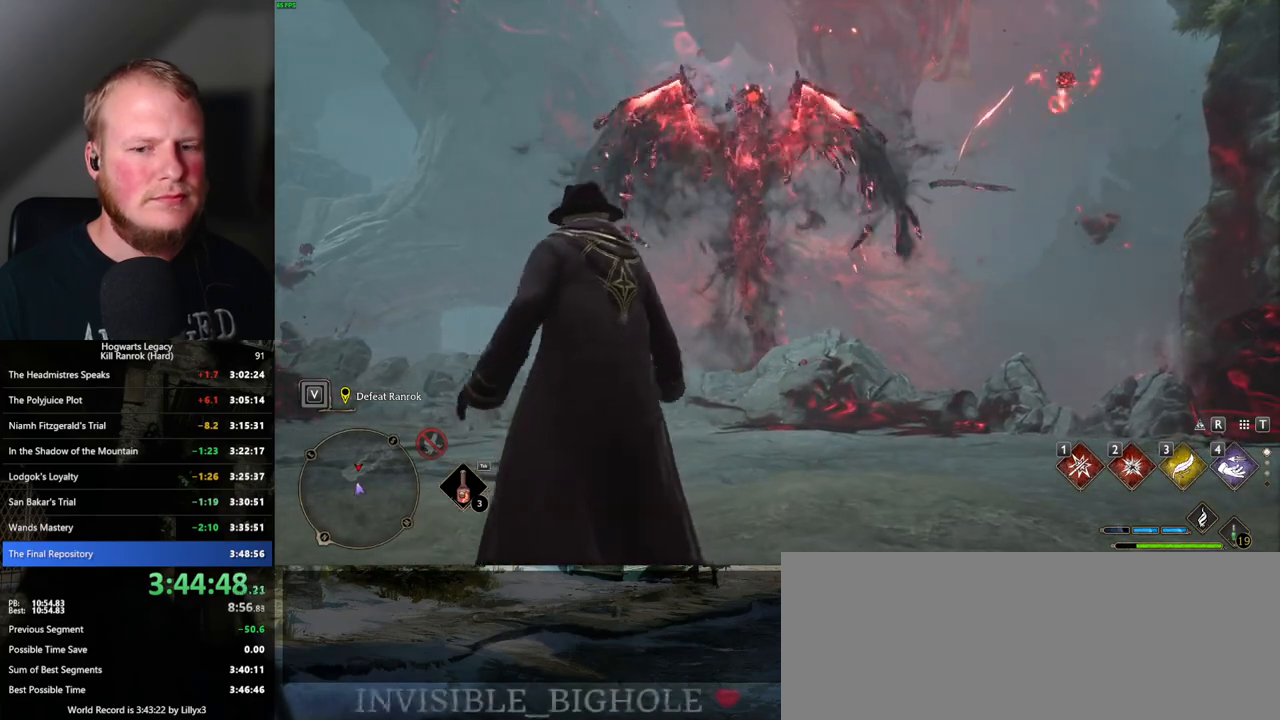
{"keys": ["a"], "mouse": [], "events": []}
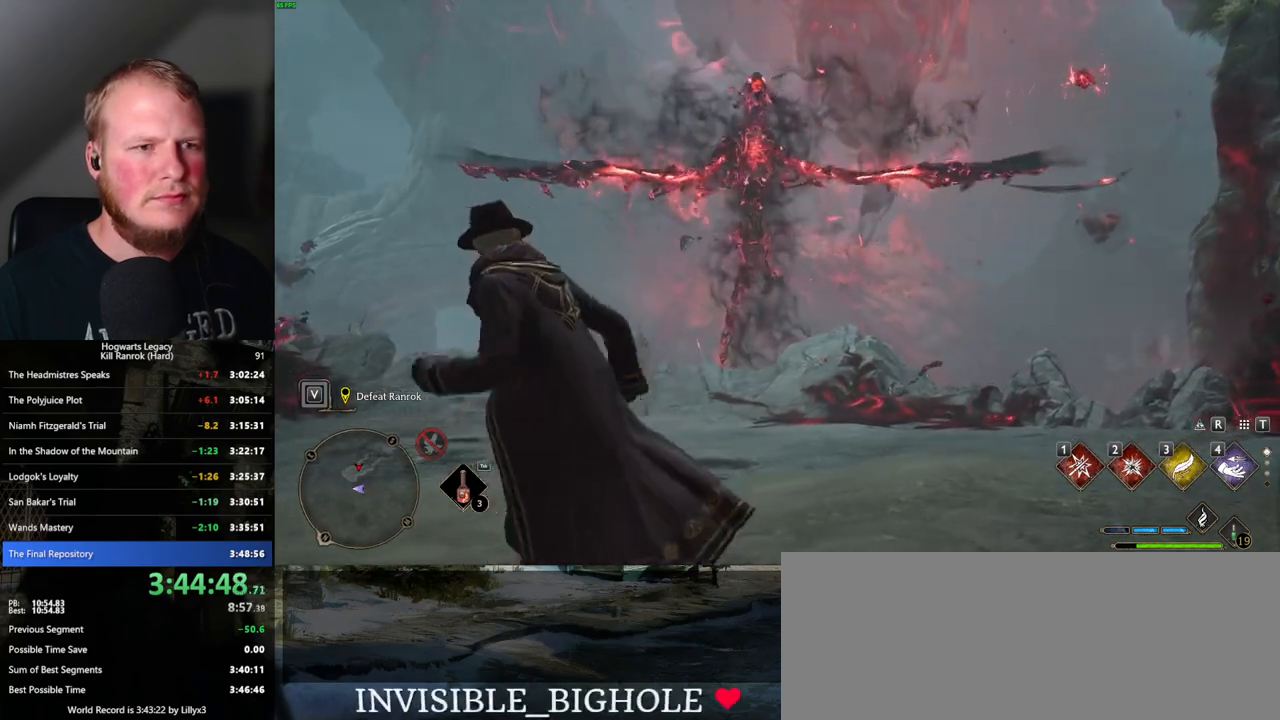
{"keys": ["d"], "mouse": [], "events": [[50, "s", "down"], [150, "a", "up"], [317, "d", "down"], [400, "s", "up"]]}
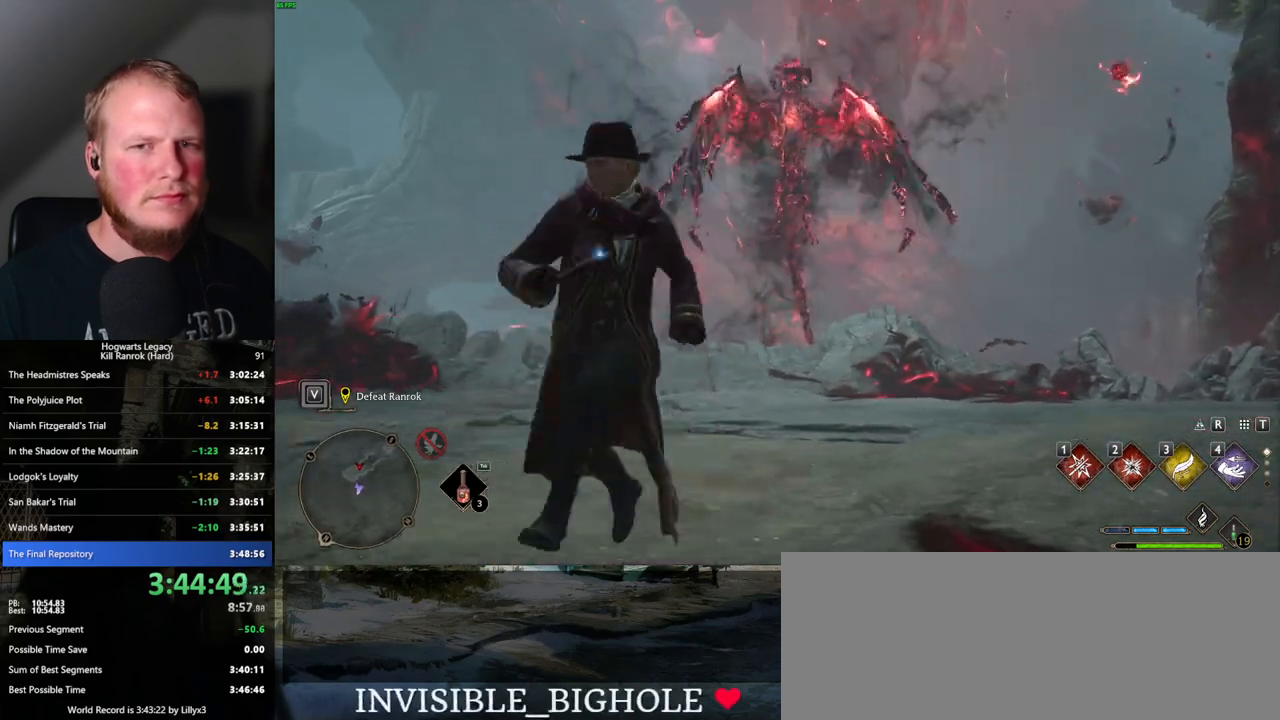
{"keys": ["w"], "mouse": [], "events": [[17, "w", "down"], [483, "d", "up"]]}
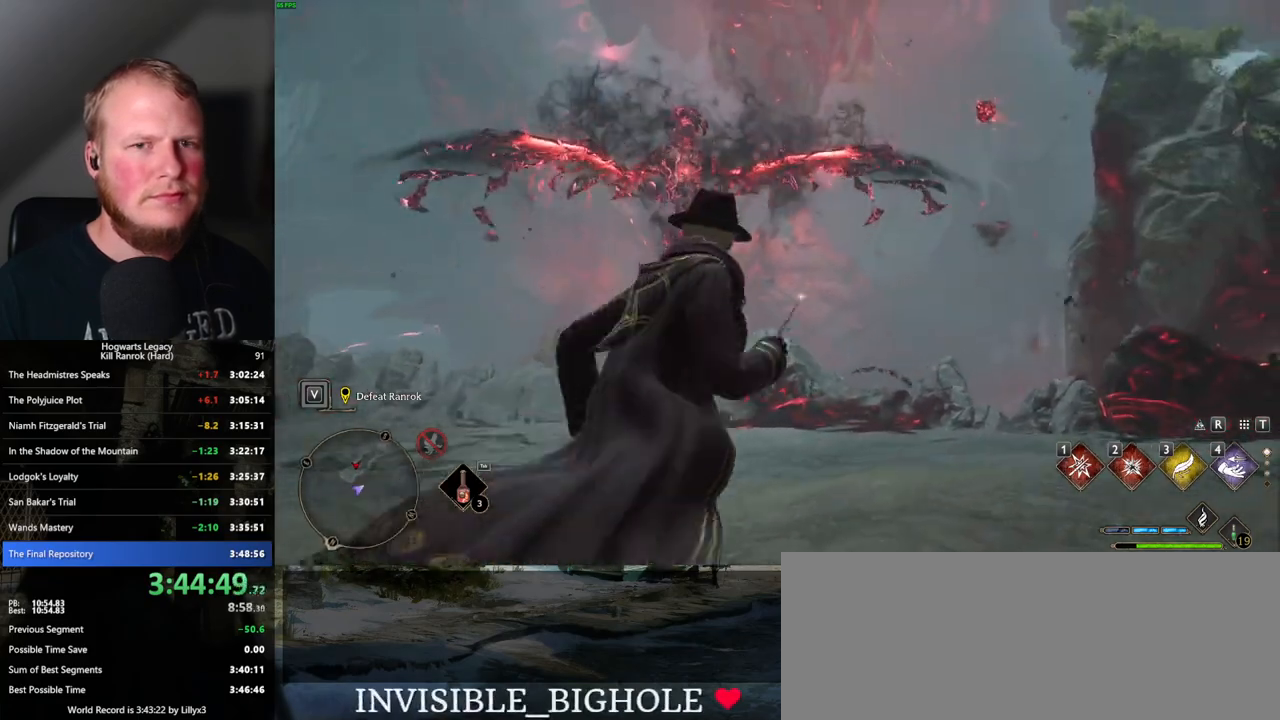
{"keys": [], "mouse": [], "events": [[183, "w", "up"]]}
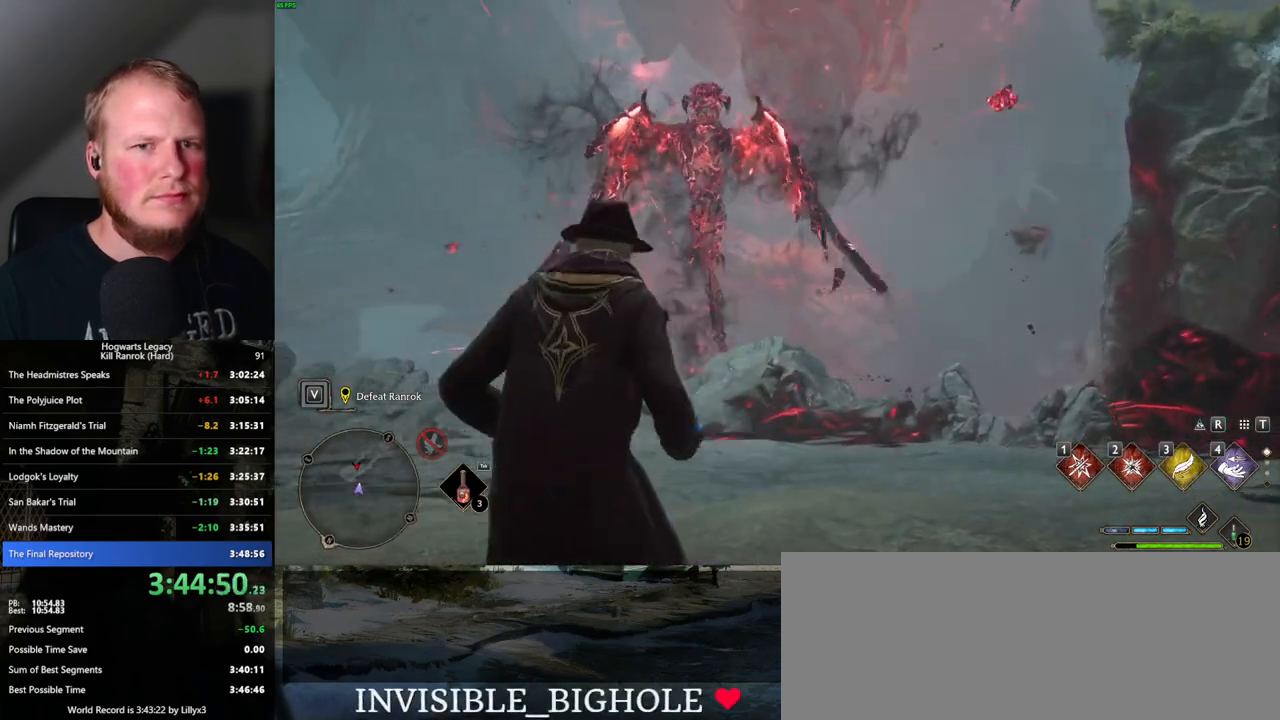
{"keys": [], "mouse": [], "events": []}
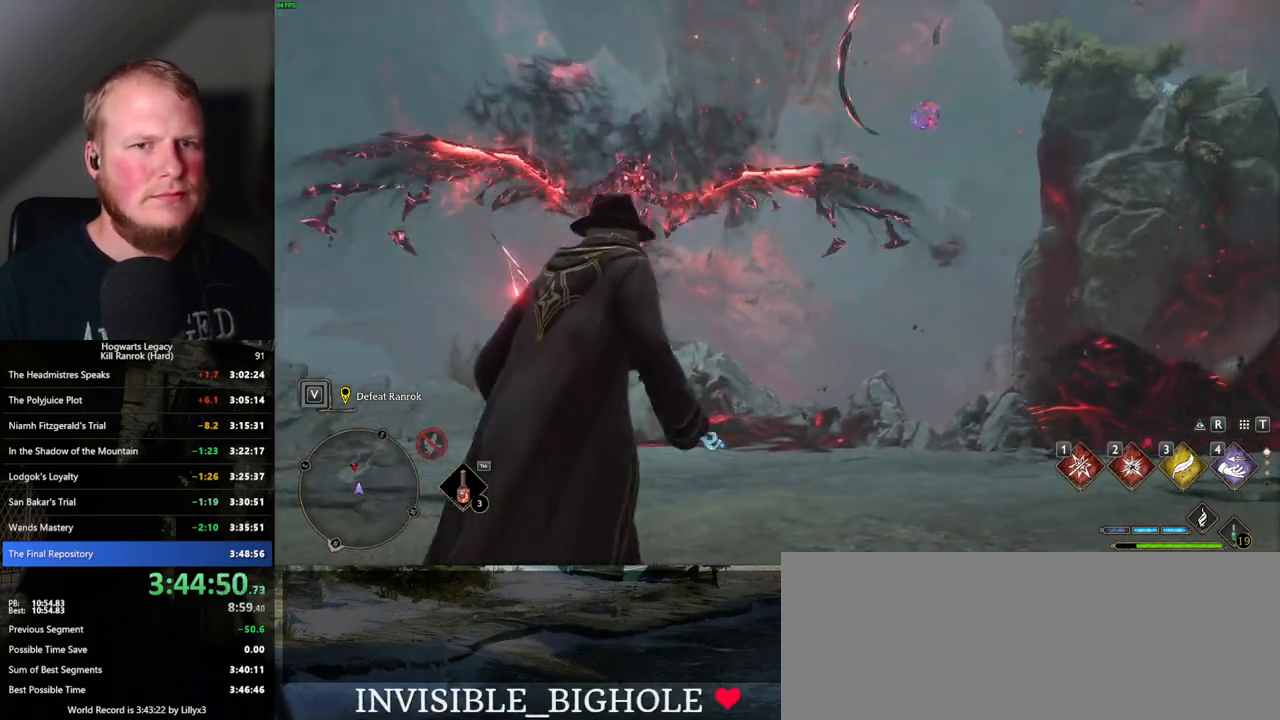
{"keys": ["d"], "mouse": [], "events": [[217, "d", "down"], [233, "w", "down"], [450, "w", "up"]]}
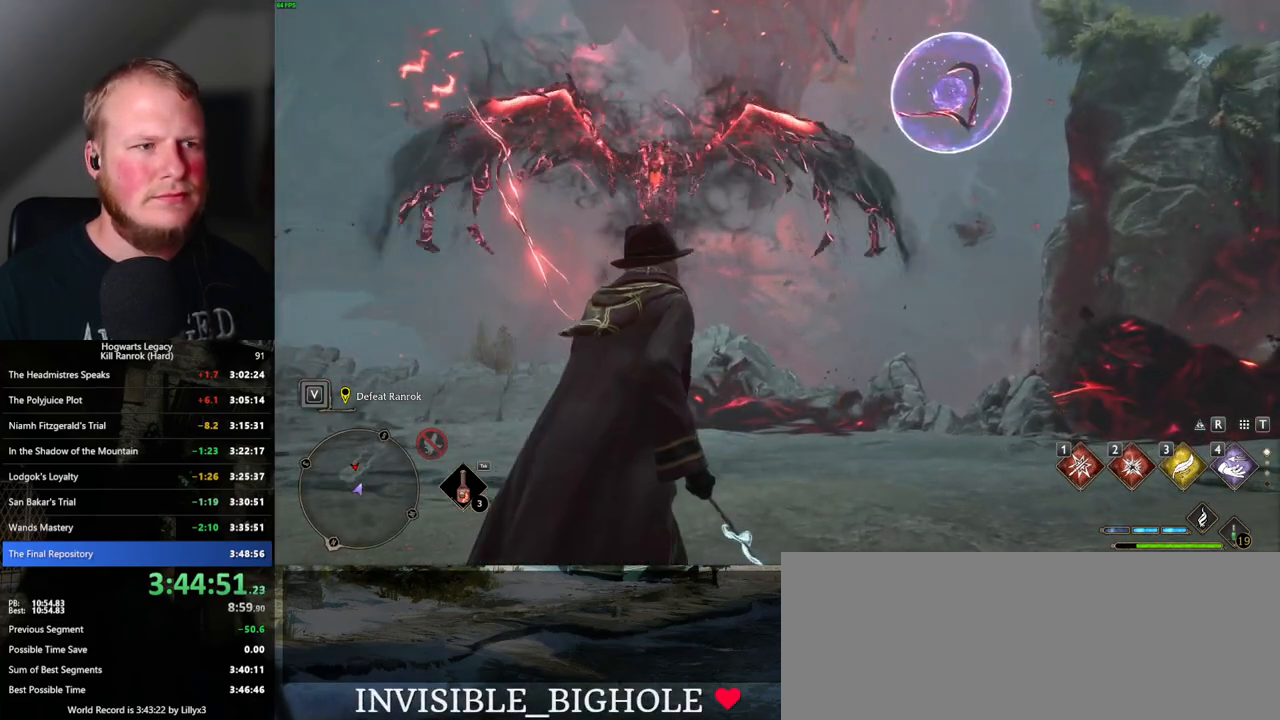
{"keys": ["a", "space", "w"], "mouse": [], "events": [[167, "d", "up"], [200, "w", "down"], [350, "a", "down"], [467, "space", "down"]]}
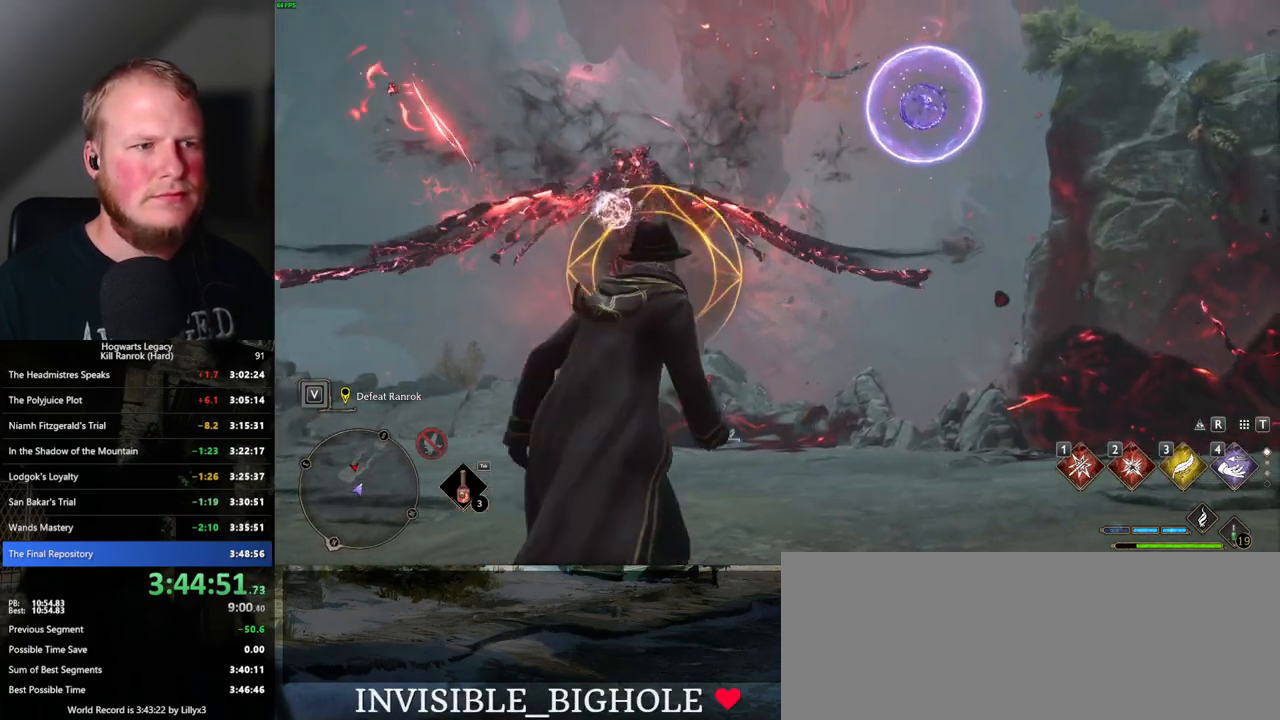
{"keys": ["a"], "mouse": [], "events": [[67, "space", "up"], [83, "w", "up"]]}
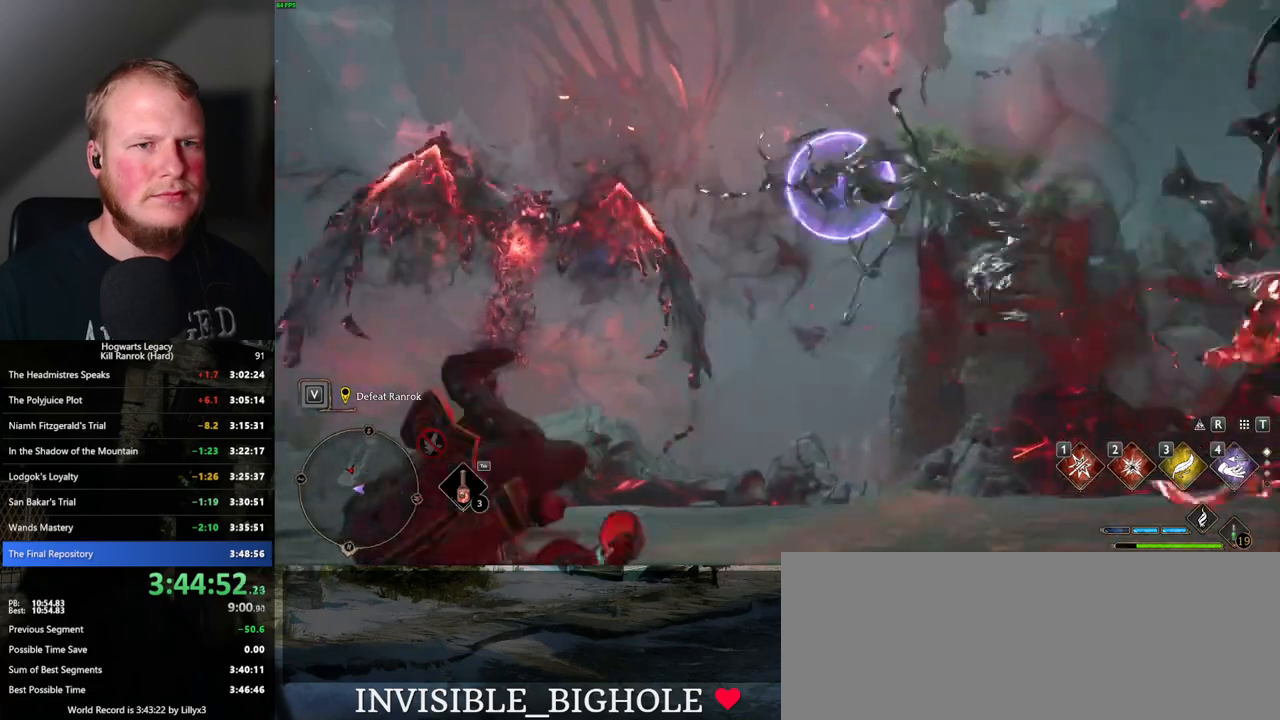
{"keys": ["a"], "mouse": [], "events": [[83, "4", "down"], [167, "4", "up"]]}
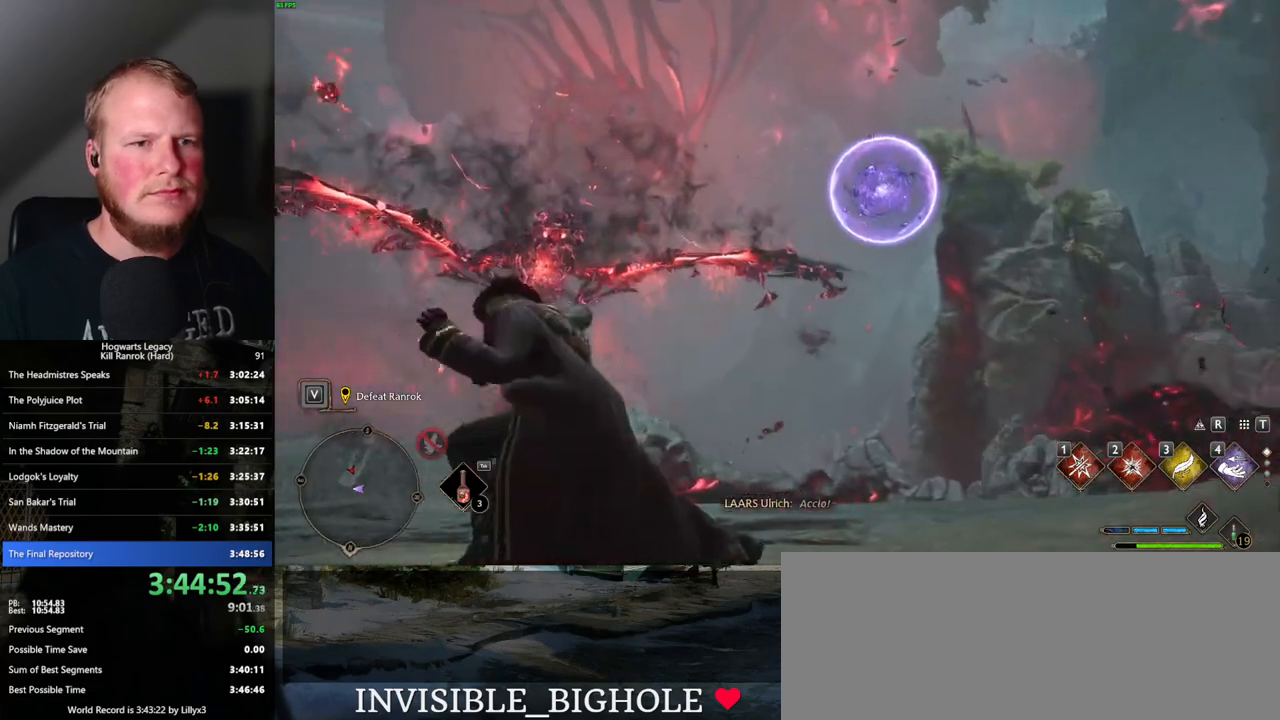
{"keys": ["w"], "mouse": [], "events": [[83, "a", "up"], [83, "w", "down"]]}